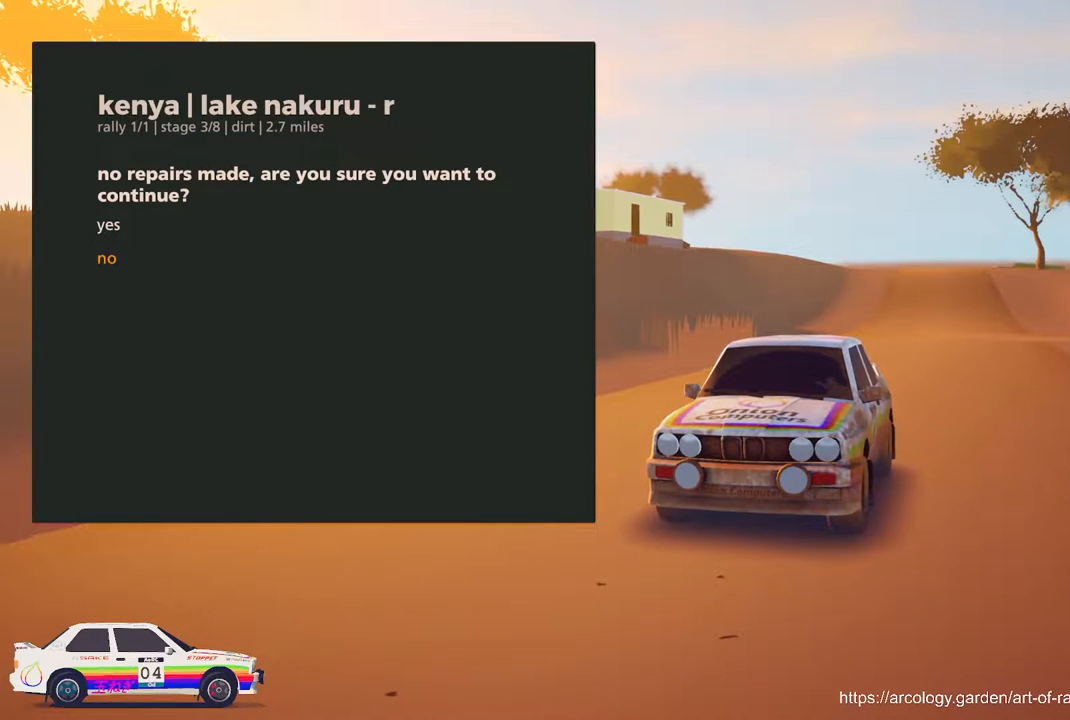
Gameplay with a controller (Xbox layout); each line is a JSON object with the inputs held at the frame after it. "events" lists button and stick changes between this image and that frame as [ms after this image, input, new state], when the widget could be followed in between. Not read: right_stick.
{"buttons": ["A"], "left_stick": "center", "events": [[467, "A", "down"]]}
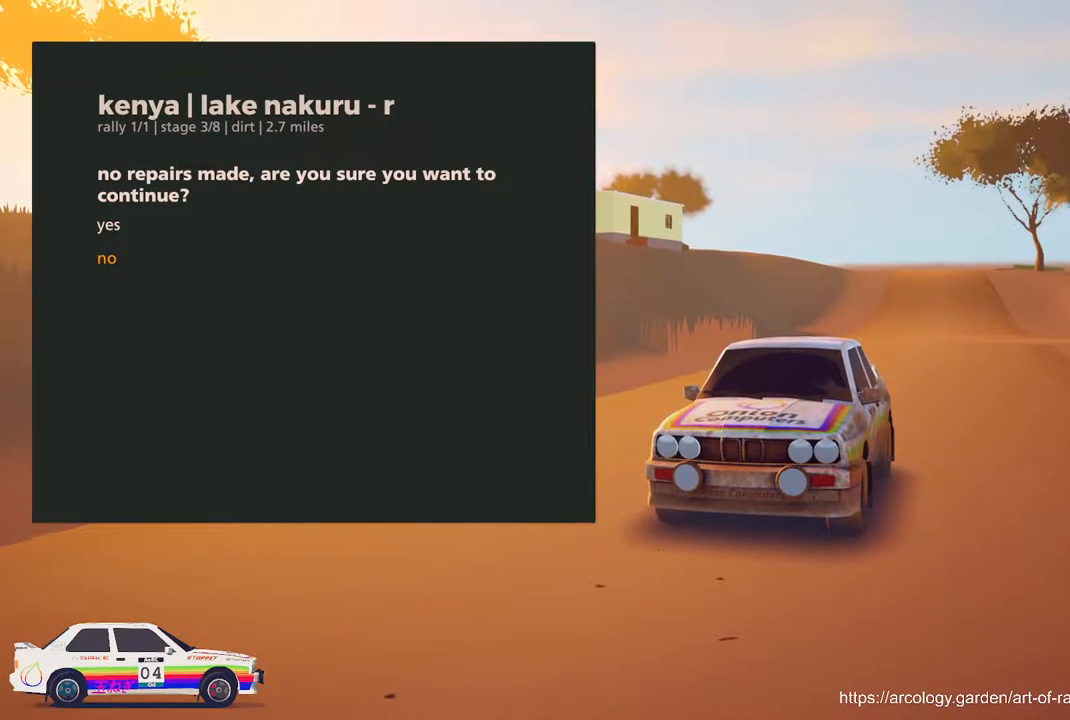
{"buttons": [], "left_stick": "center", "events": [[117, "A", "up"], [217, "DPAD_DOWN", "down"], [350, "DPAD_DOWN", "up"]]}
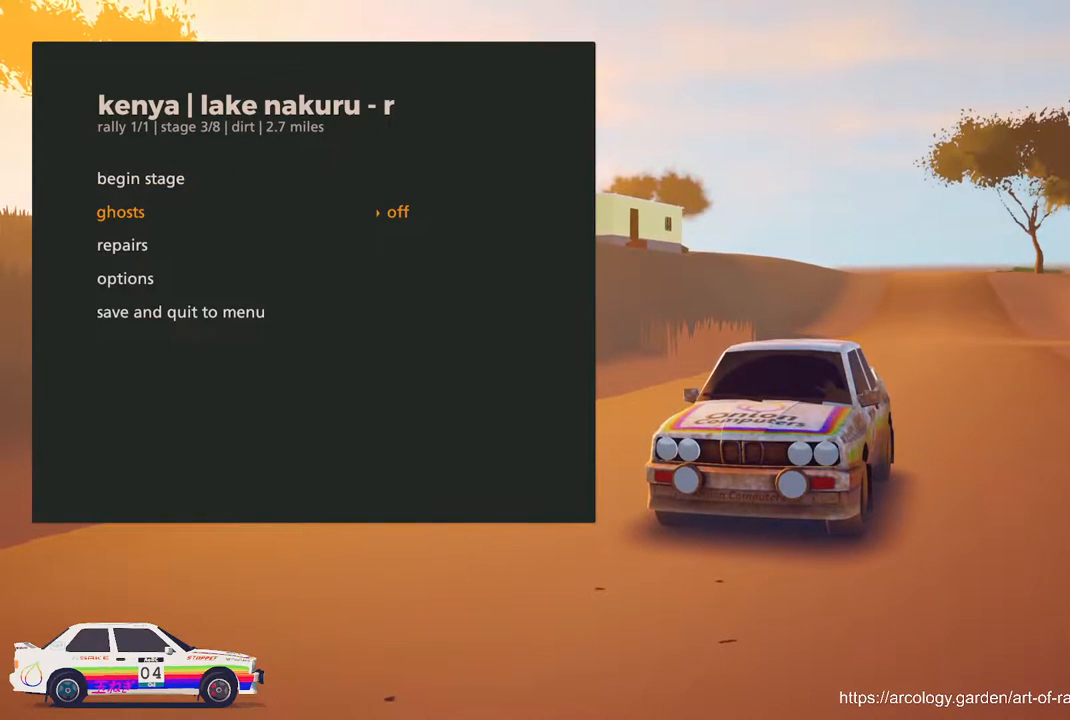
{"buttons": [], "left_stick": "center", "events": [[33, "DPAD_DOWN", "down"], [133, "DPAD_DOWN", "up"], [367, "A", "down"], [500, "A", "up"]]}
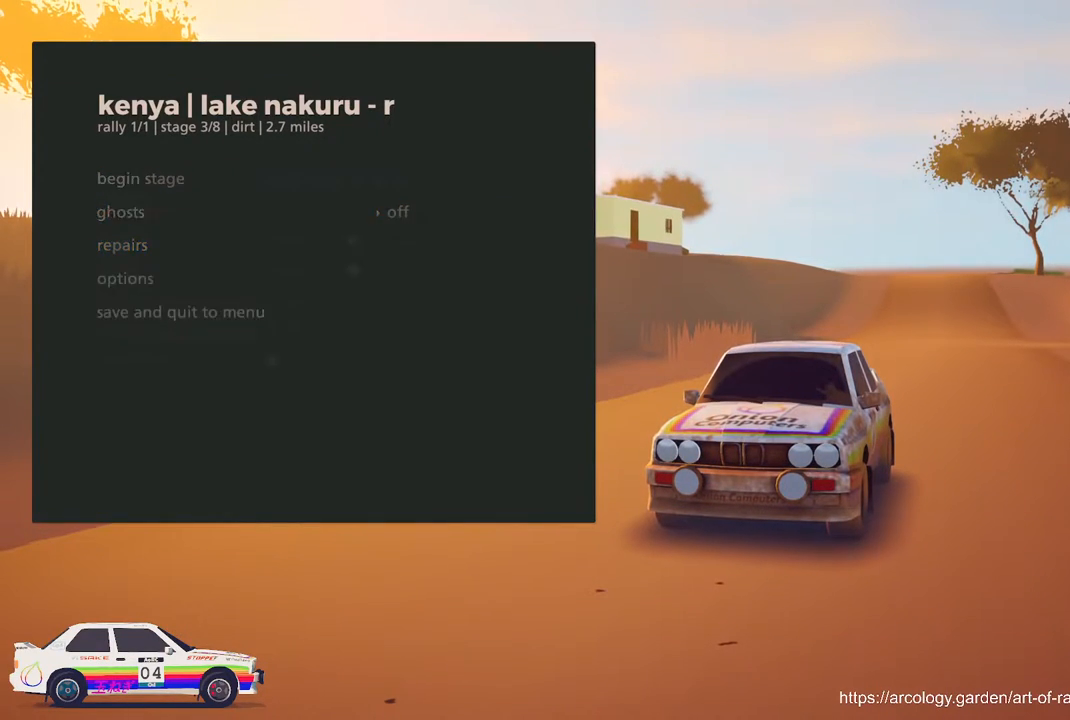
{"buttons": [], "left_stick": "center", "events": []}
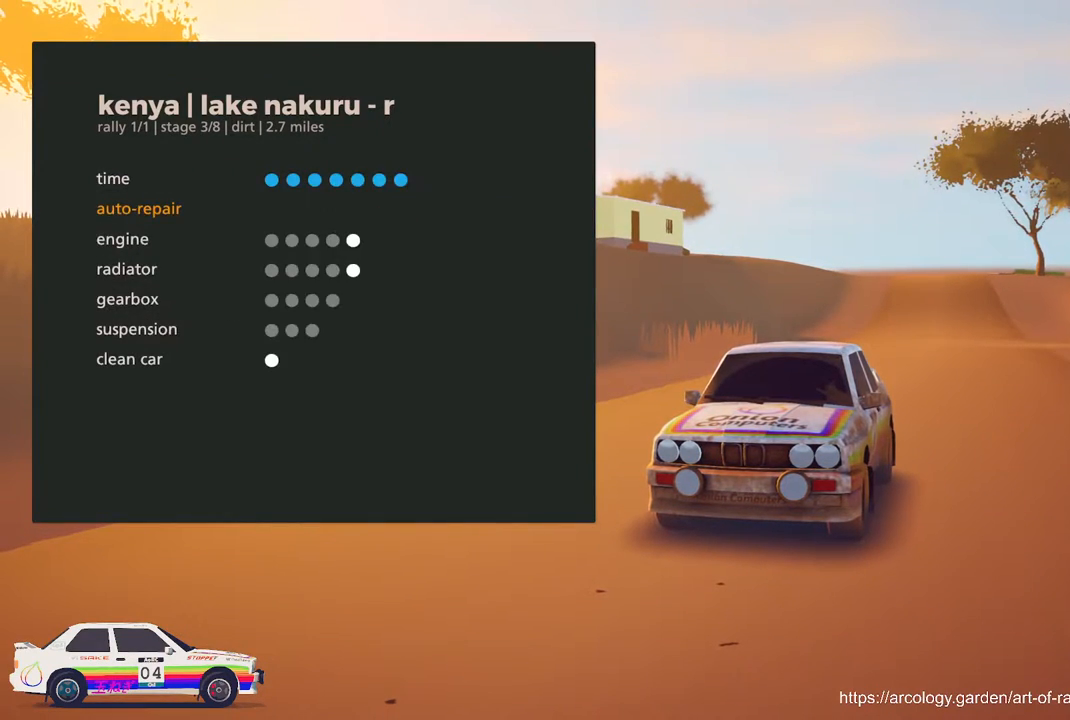
{"buttons": ["B"], "left_stick": "center", "events": [[150, "A", "down"], [283, "A", "up"], [433, "B", "down"]]}
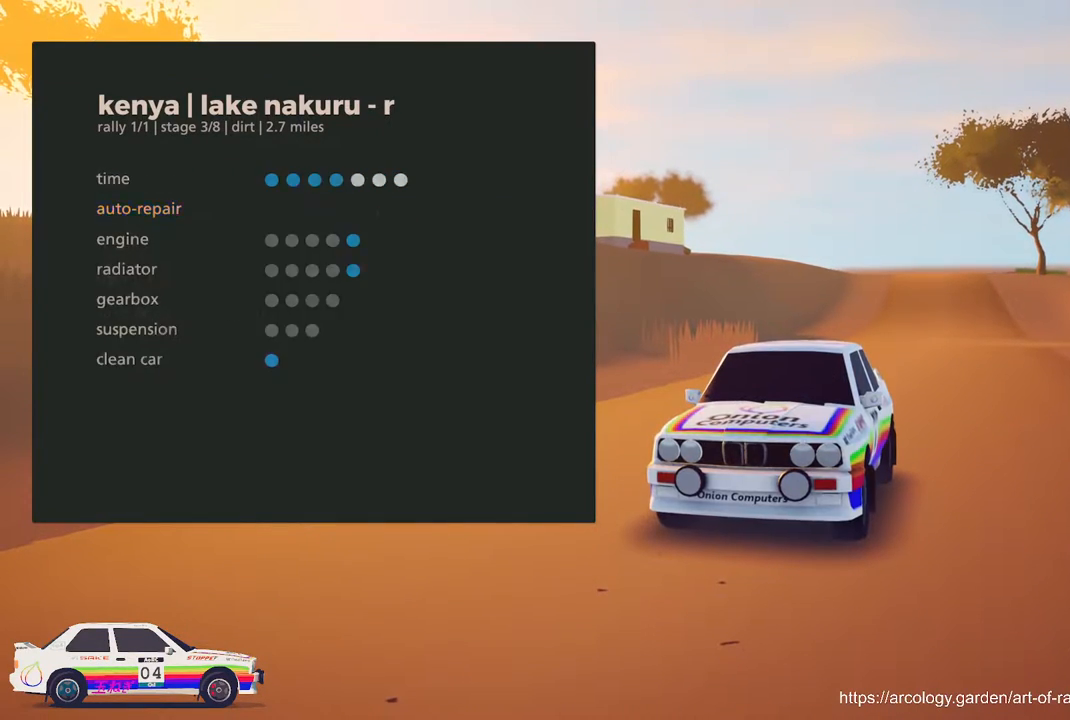
{"buttons": [], "left_stick": "center", "events": [[33, "B", "up"]]}
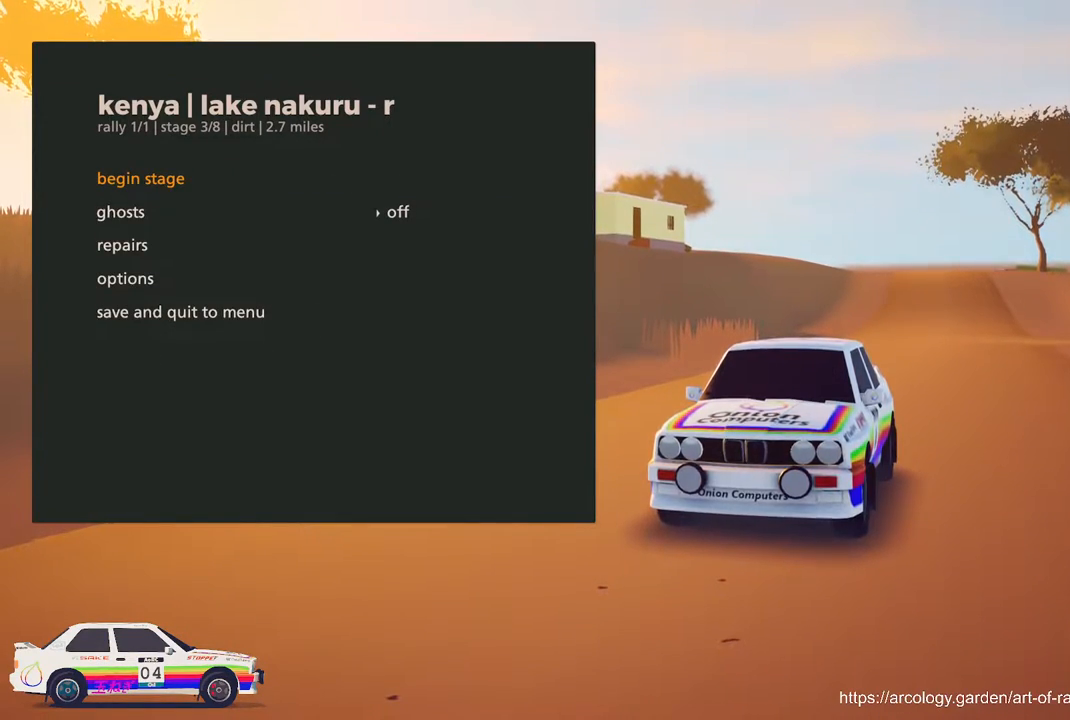
{"buttons": [], "left_stick": "center", "events": [[167, "A", "down"], [250, "A", "up"]]}
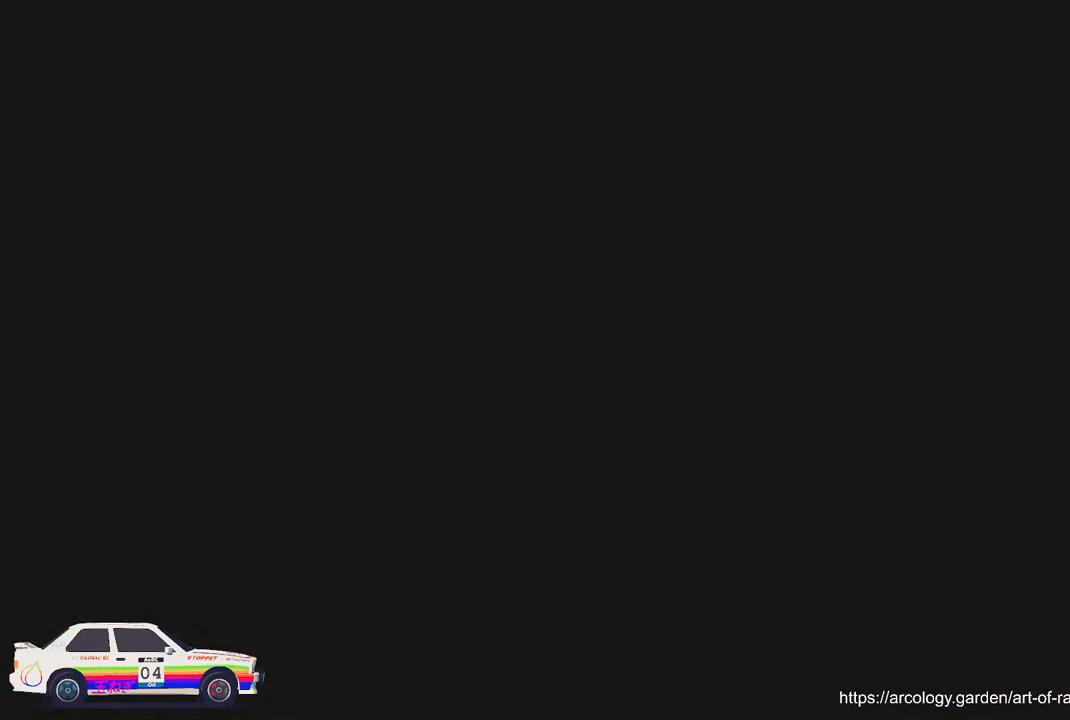
{"buttons": ["R2"], "left_stick": "center", "events": [[233, "R2", "down"], [333, "R2", "up"], [433, "R2", "down"]]}
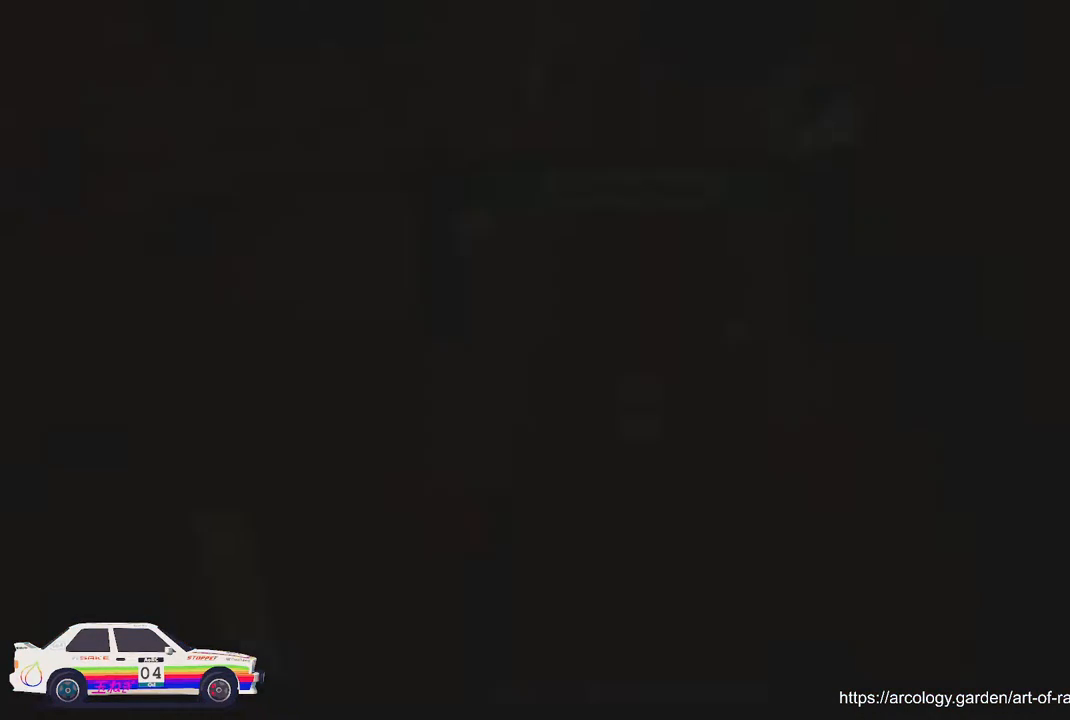
{"buttons": ["R2"], "left_stick": "center", "events": [[50, "R2", "up"], [117, "R2", "down"], [233, "R2", "up"], [317, "R2", "down"], [400, "R2", "up"], [483, "R2", "down"]]}
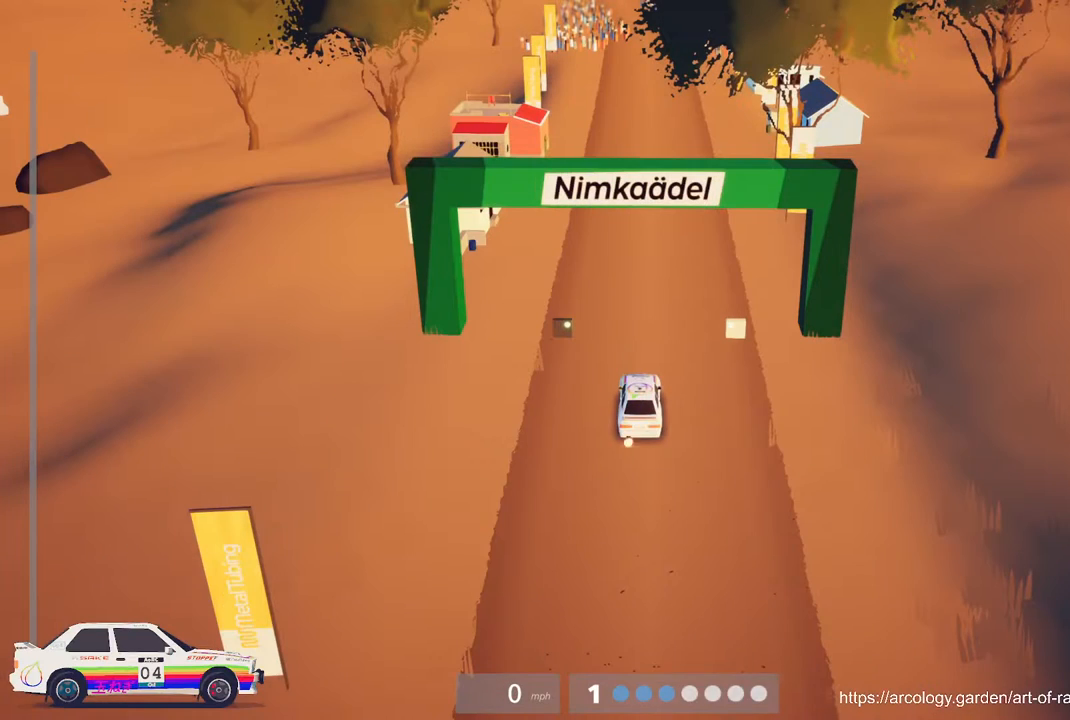
{"buttons": [], "left_stick": "center", "events": [[100, "R3", "down"], [117, "R2", "up"], [183, "R3", "up"], [350, "R2", "down"], [500, "R2", "up"]]}
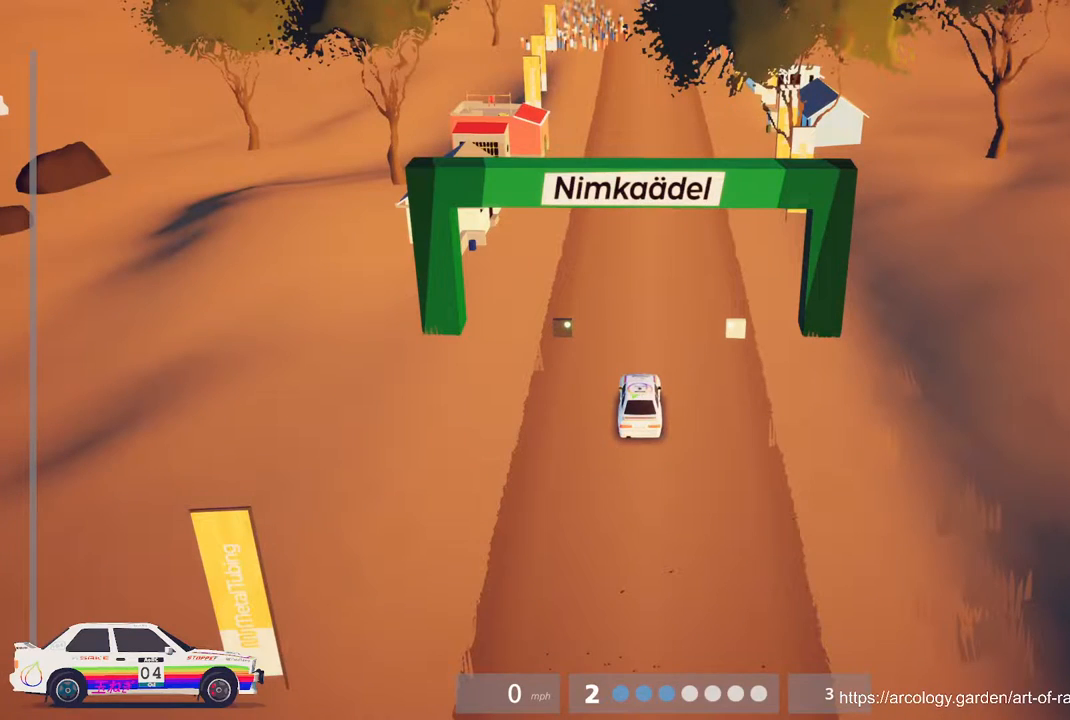
{"buttons": [], "left_stick": "center", "events": [[100, "R2", "down"], [217, "R2", "up"], [317, "R2", "down"], [417, "R2", "up"]]}
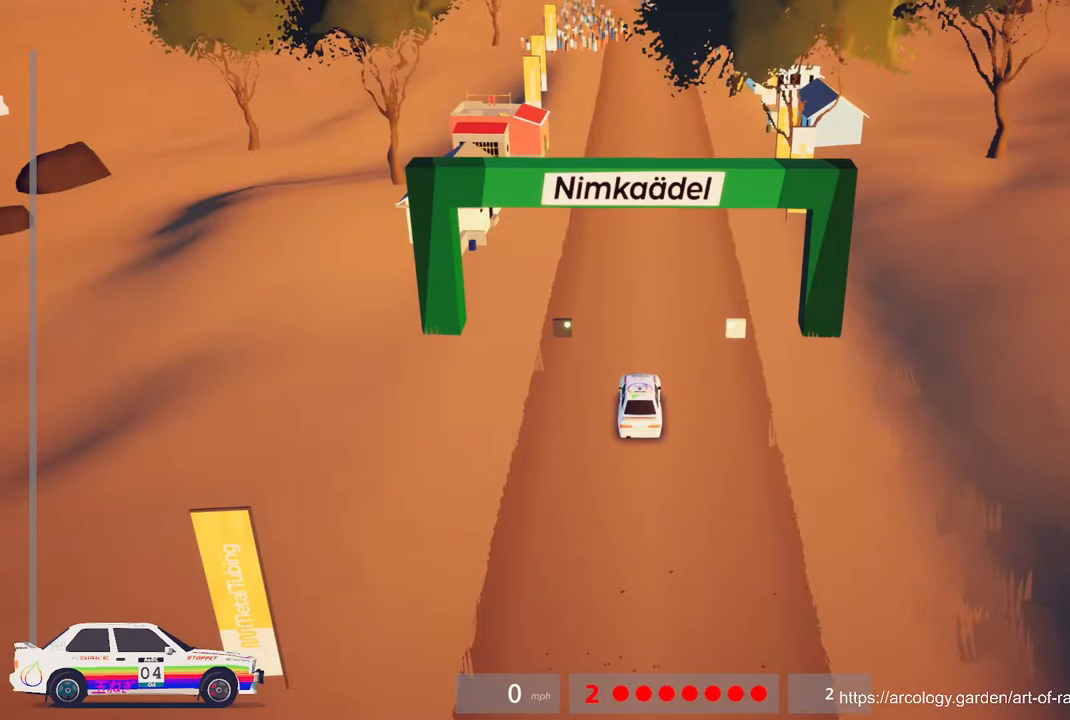
{"buttons": ["R2"], "left_stick": "center", "events": [[83, "R2", "down"], [200, "R2", "up"], [300, "R2", "down"], [417, "R2", "up"], [483, "R2", "down"]]}
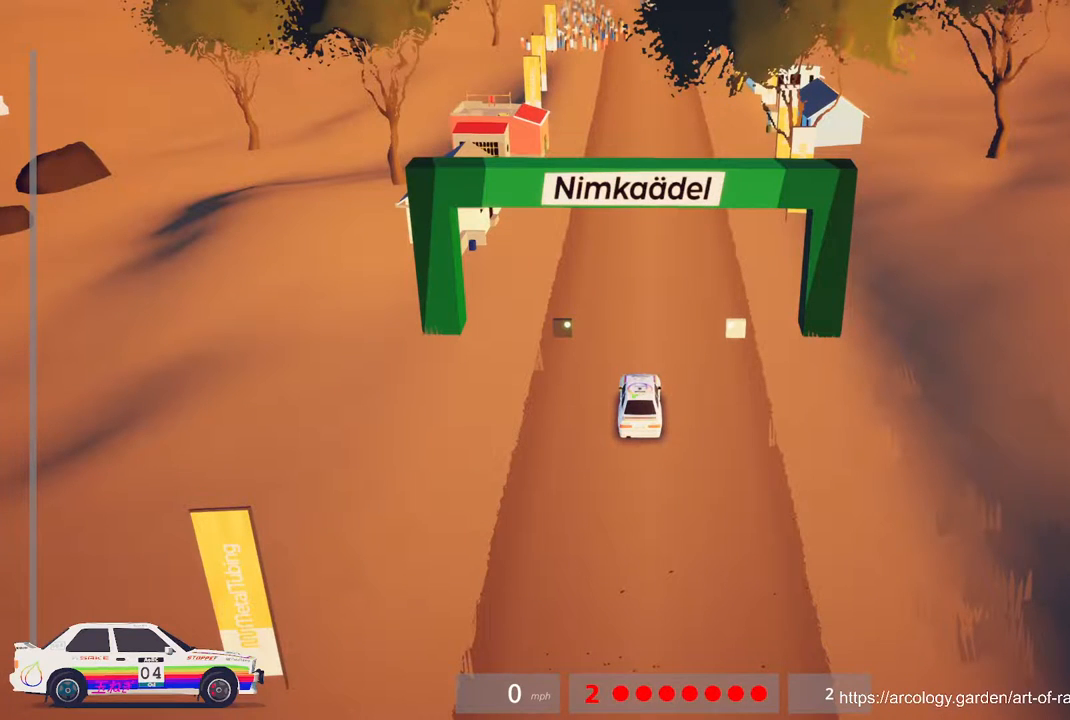
{"buttons": [], "left_stick": "center", "events": [[433, "R2", "up"]]}
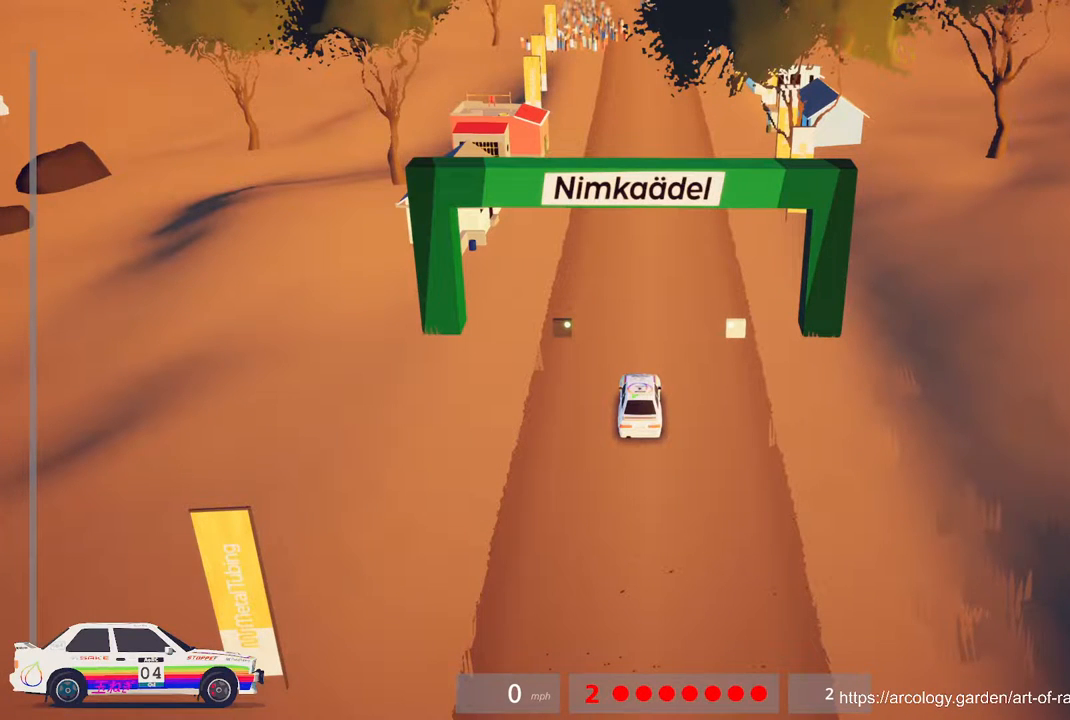
{"buttons": ["R2"], "left_stick": "center", "events": [[33, "R2", "down"]]}
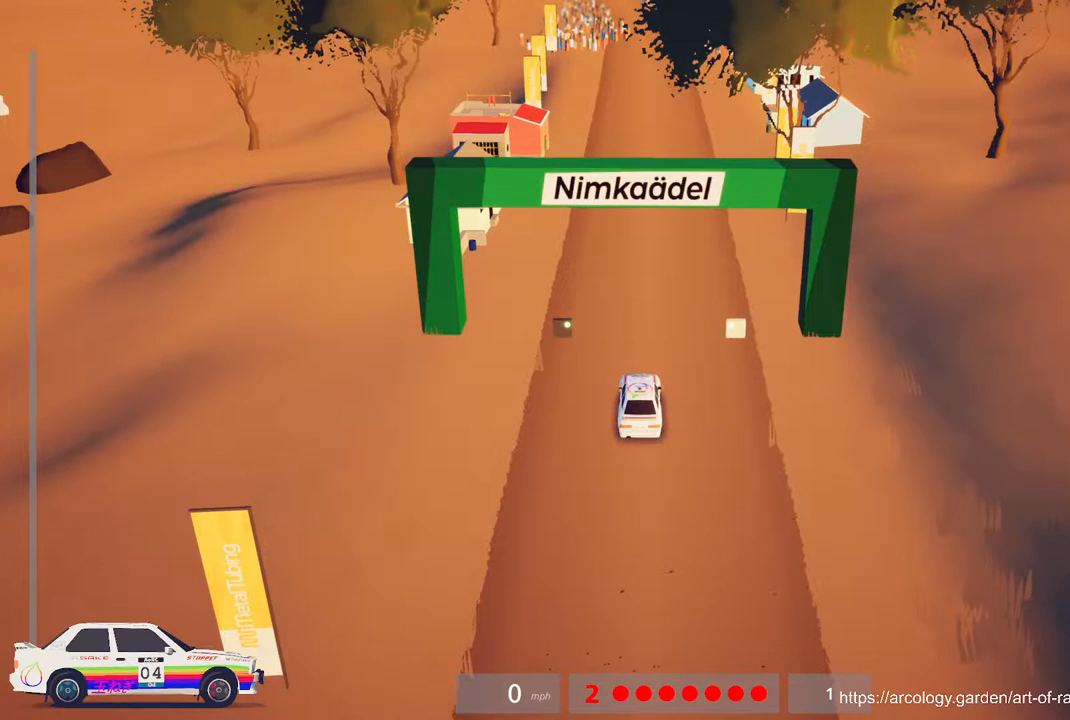
{"buttons": ["R2"], "left_stick": "center", "events": []}
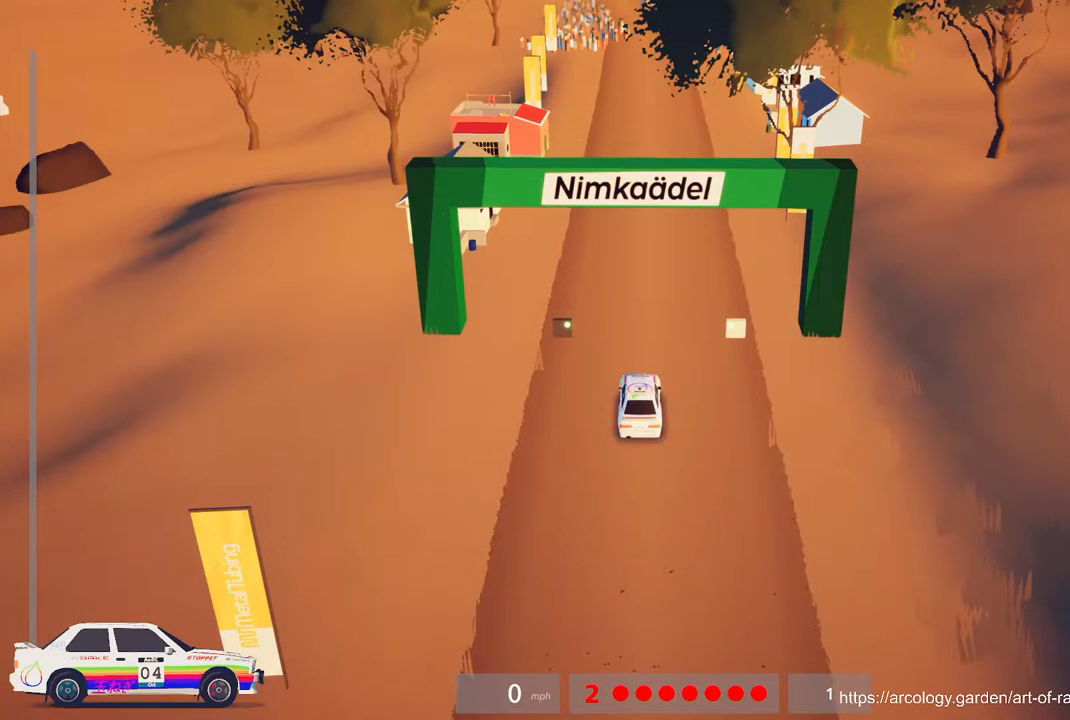
{"buttons": ["R2"], "left_stick": "center", "events": [[383, "B", "down"], [483, "B", "up"]]}
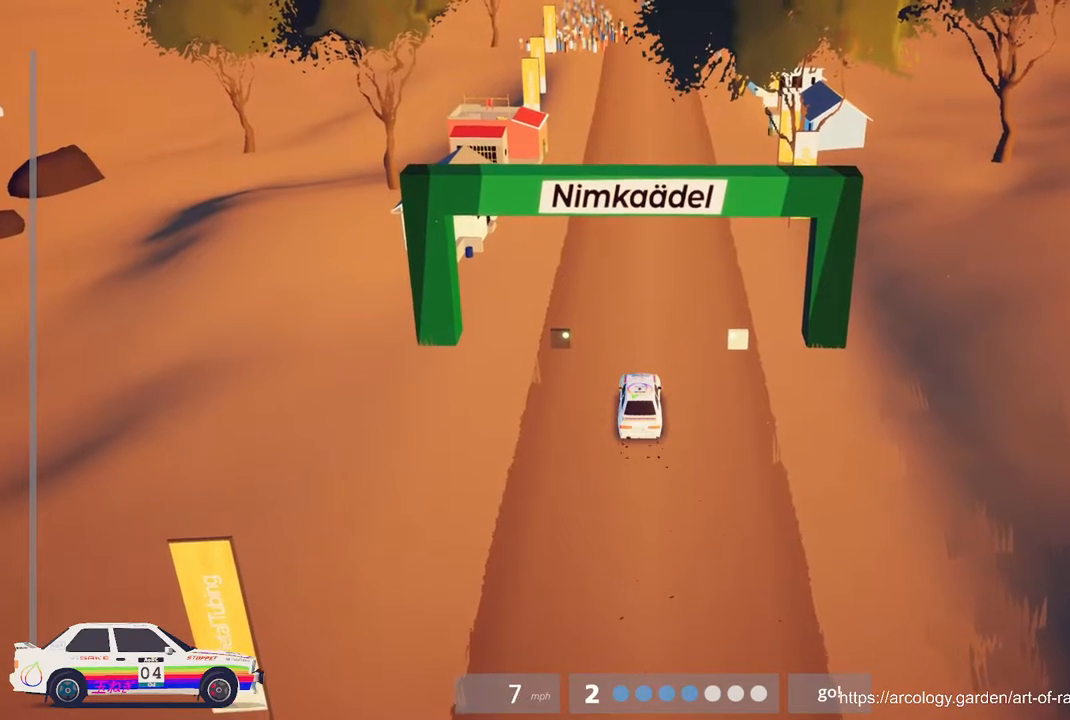
{"buttons": ["R2"], "left_stick": "center", "events": []}
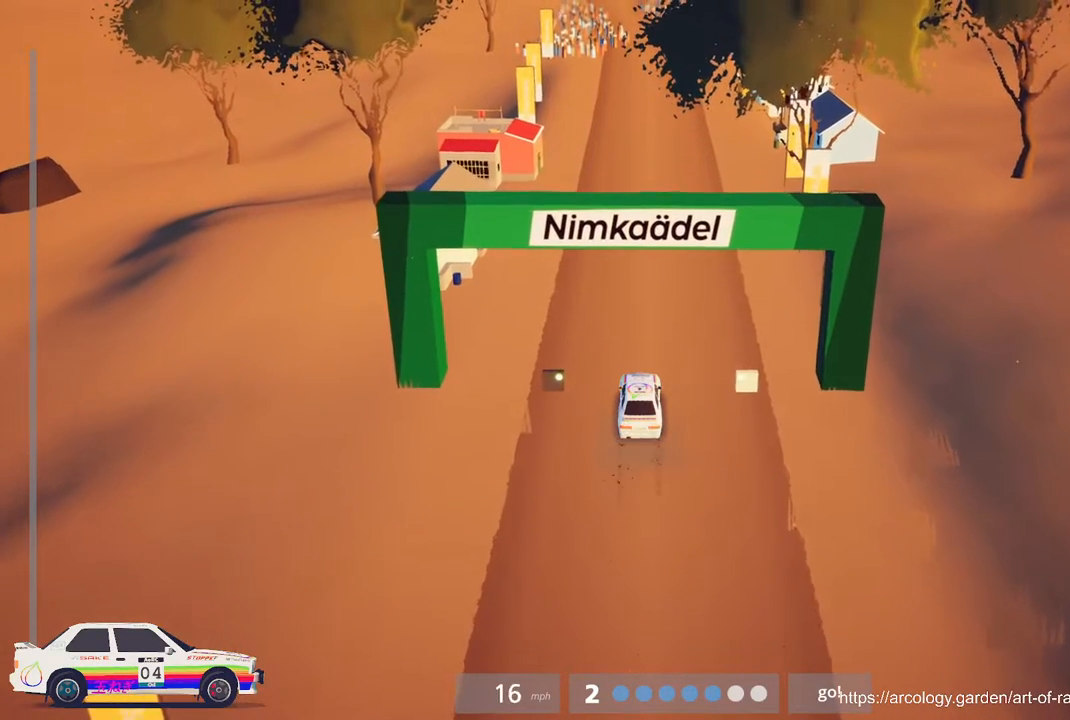
{"buttons": ["R2"], "left_stick": "center", "events": []}
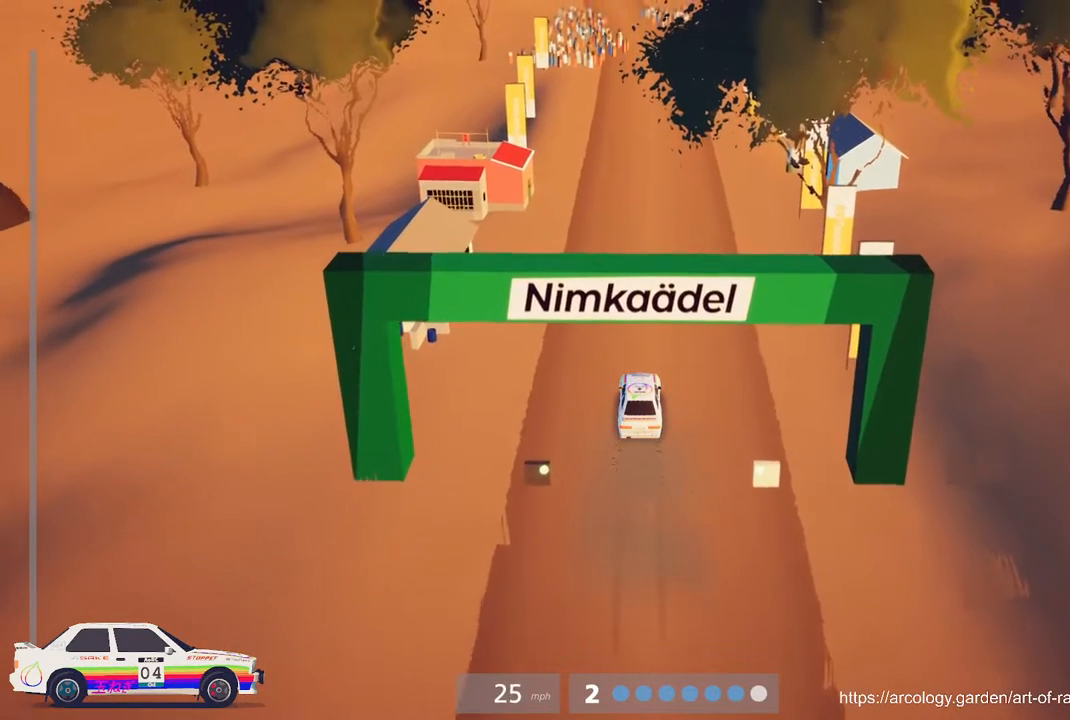
{"buttons": ["R2"], "left_stick": "center", "events": []}
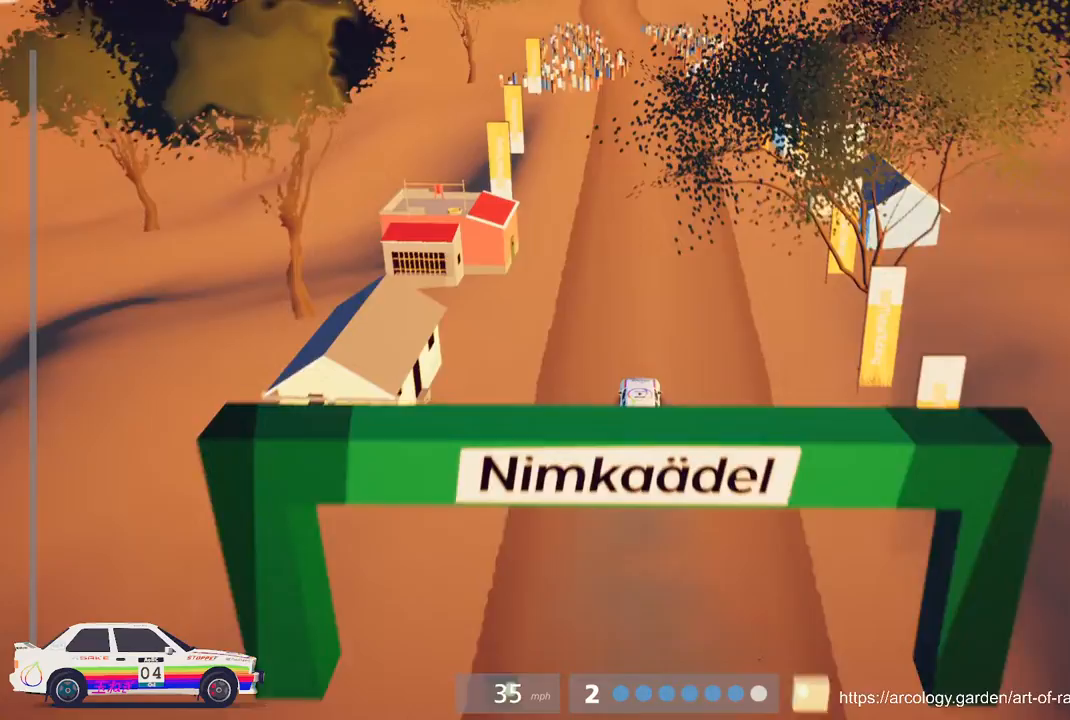
{"buttons": ["R2"], "left_stick": "center", "events": []}
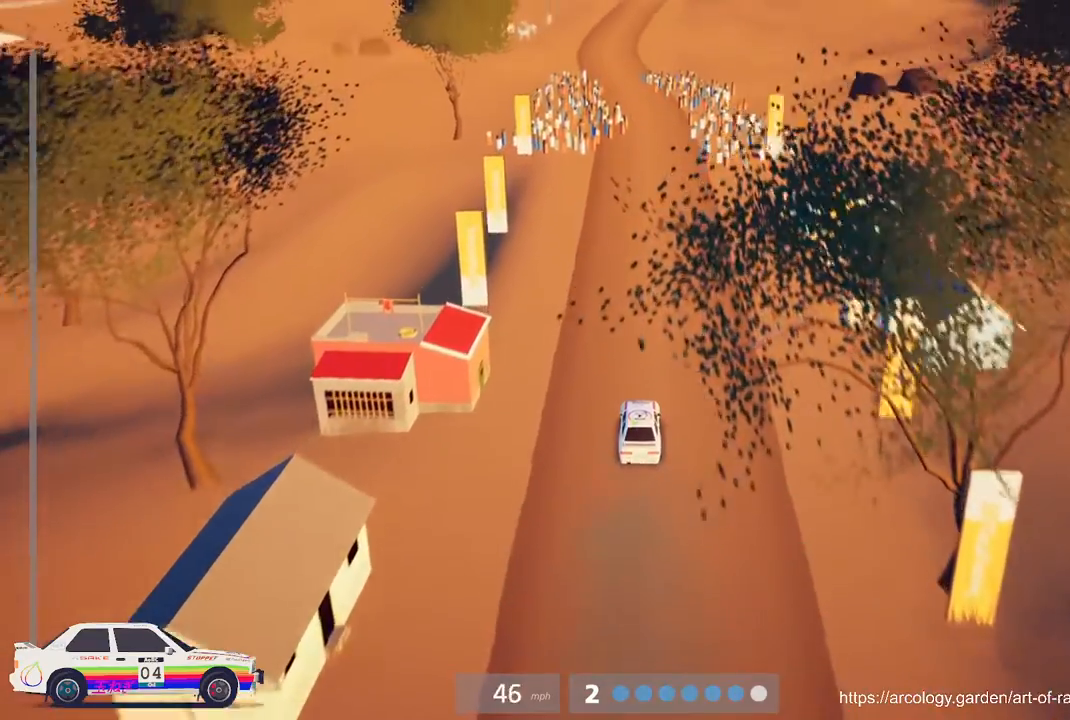
{"buttons": ["R2"], "left_stick": "center", "events": [[367, "R3", "down"], [467, "R3", "up"]]}
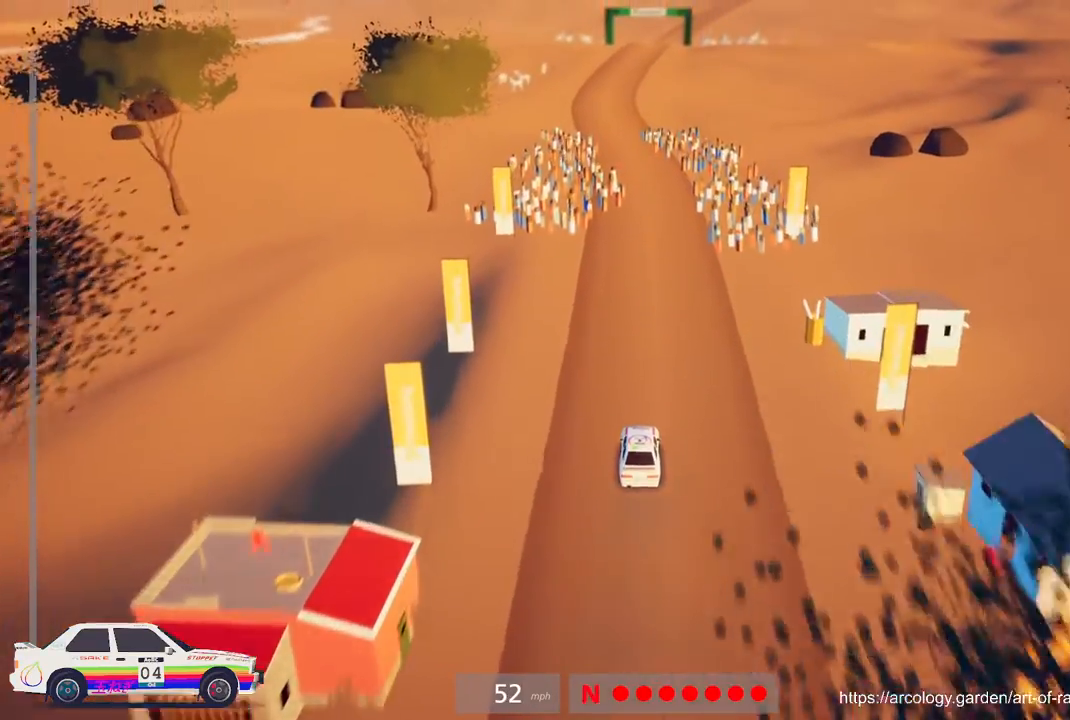
{"buttons": ["R2"], "left_stick": "center", "events": [[317, "left_stick", "left"], [450, "left_stick", "center"]]}
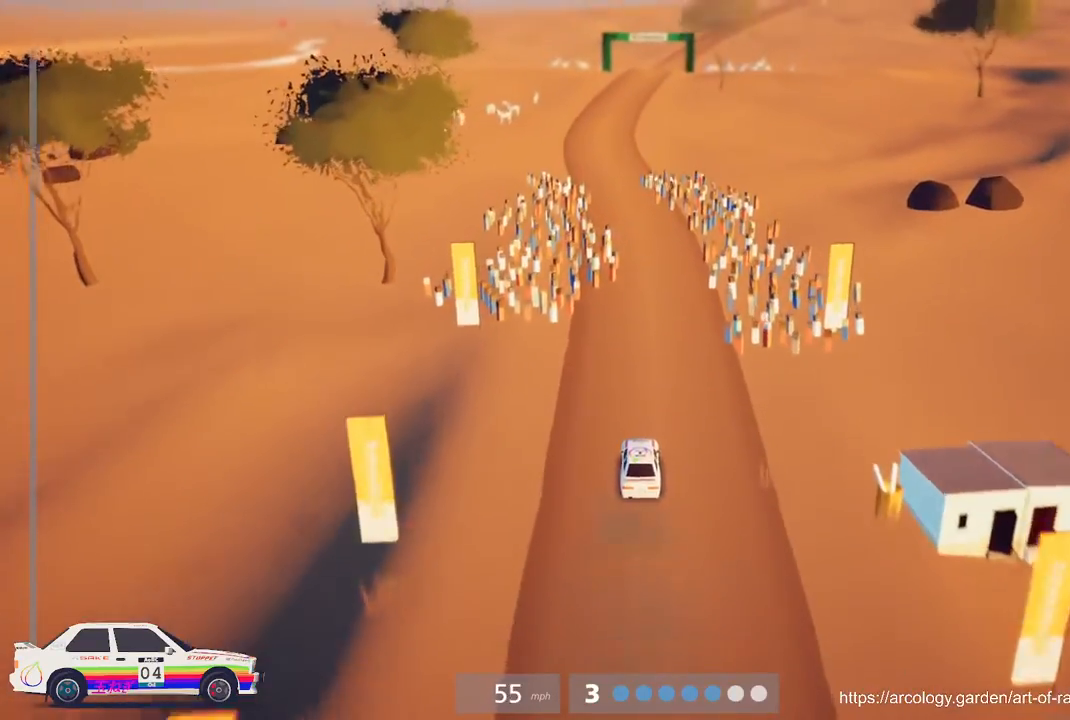
{"buttons": ["R2"], "left_stick": "center", "events": []}
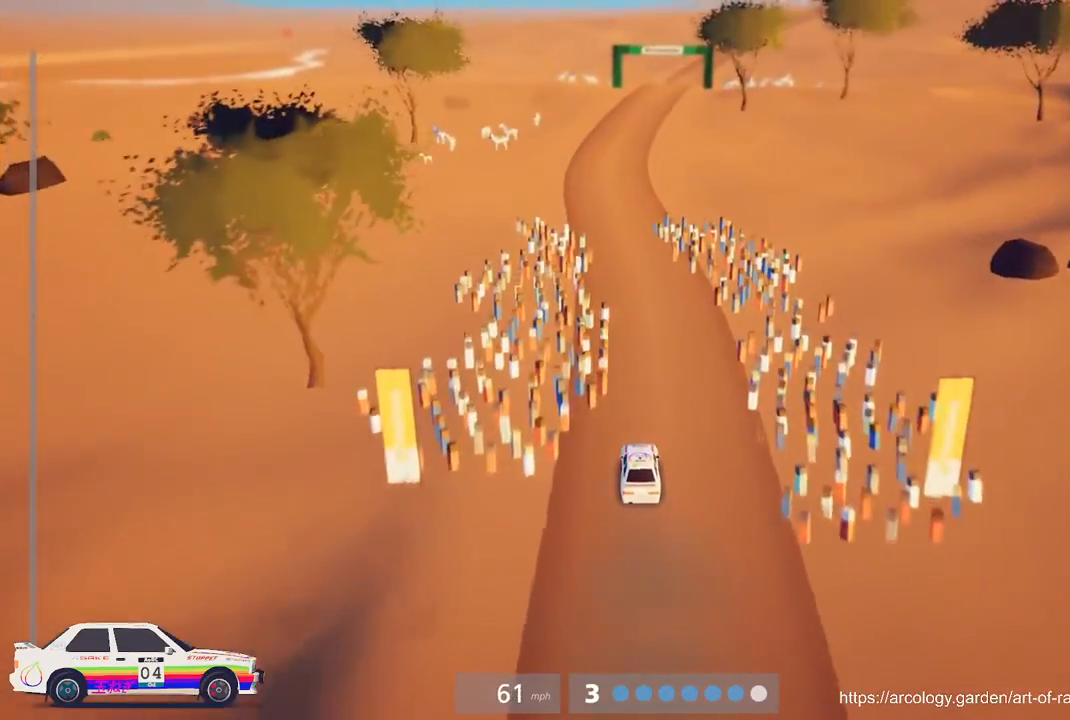
{"buttons": ["R2"], "left_stick": "center", "events": [[233, "B", "down"], [300, "B", "up"]]}
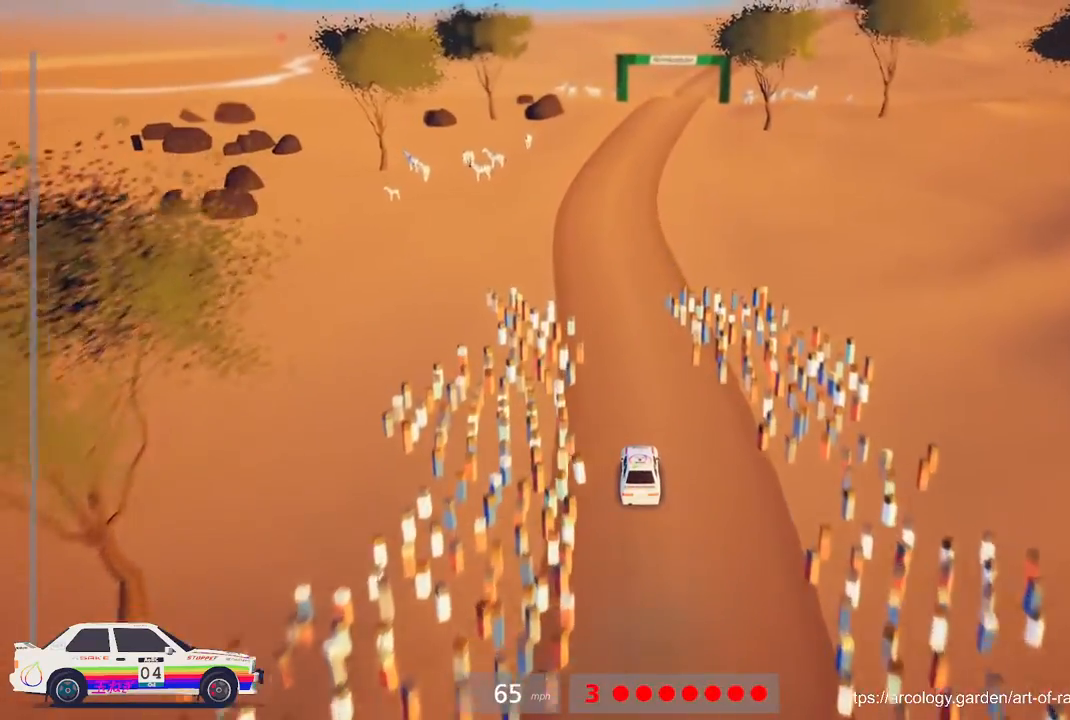
{"buttons": ["R2"], "left_stick": "center", "events": [[183, "R3", "down"], [283, "R3", "up"]]}
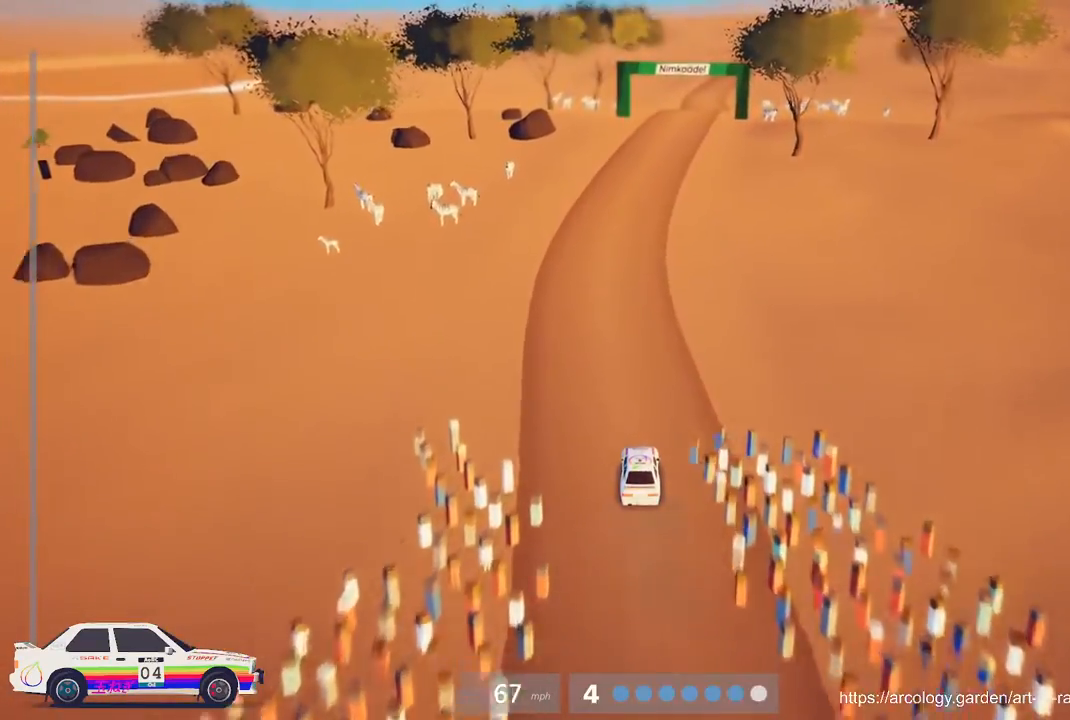
{"buttons": ["R2"], "left_stick": "center", "events": [[233, "B", "down"], [300, "B", "up"]]}
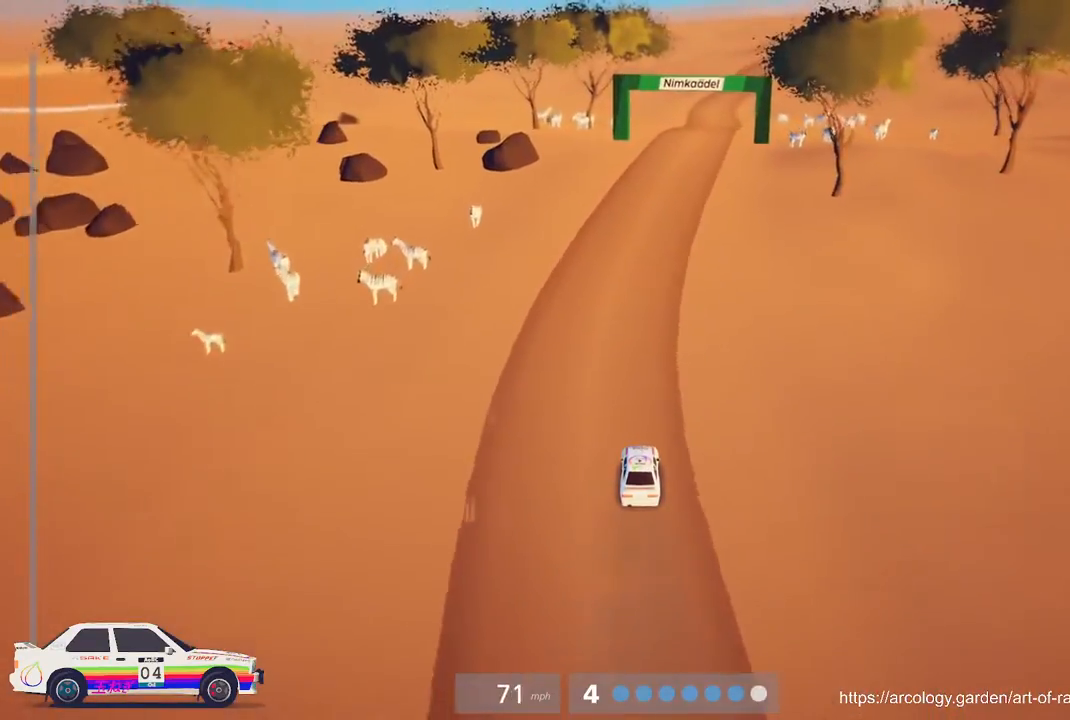
{"buttons": ["R2"], "left_stick": "center", "events": [[167, "left_stick", "right"], [367, "left_stick", "center"]]}
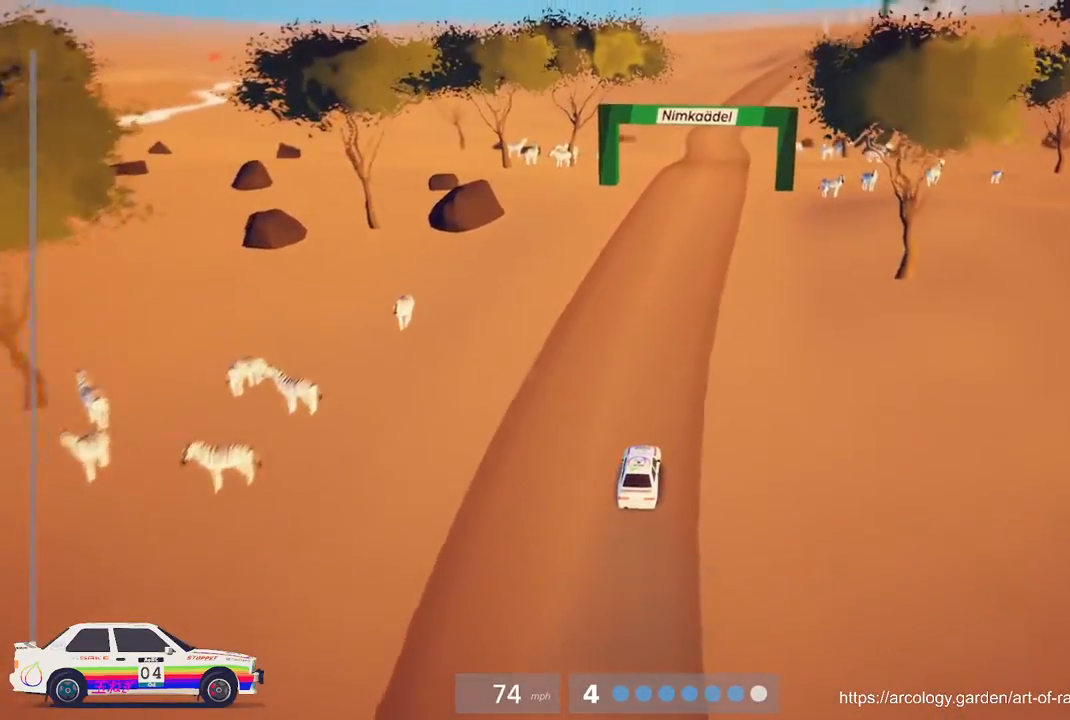
{"buttons": ["R2"], "left_stick": "center", "events": []}
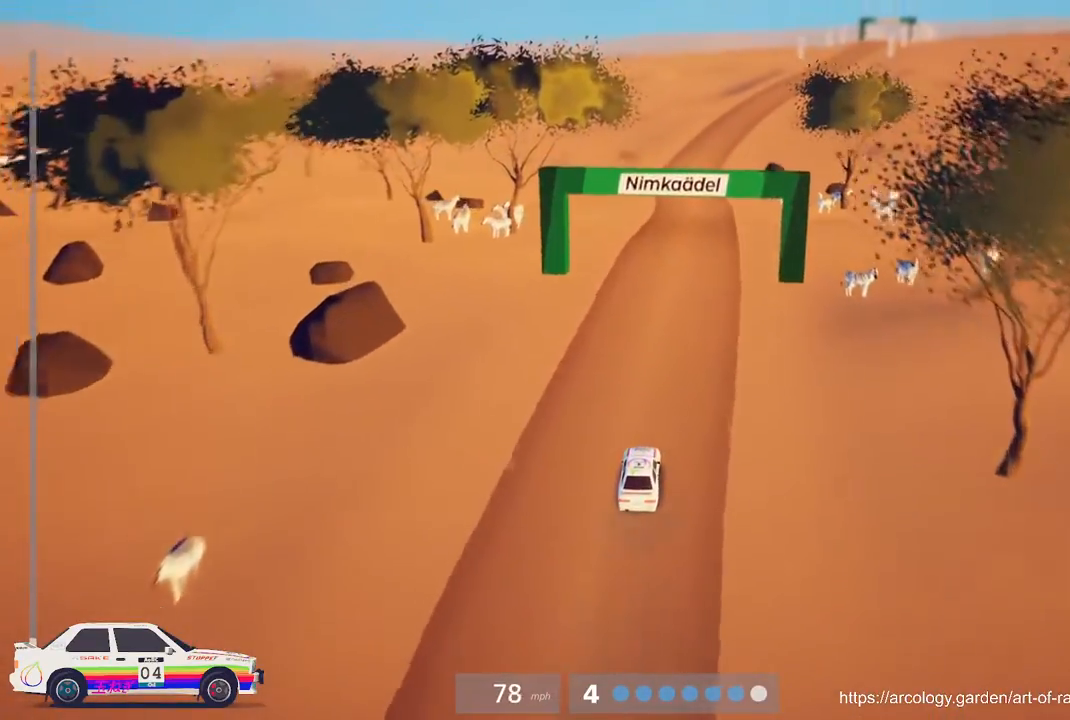
{"buttons": ["R2"], "left_stick": "center", "events": []}
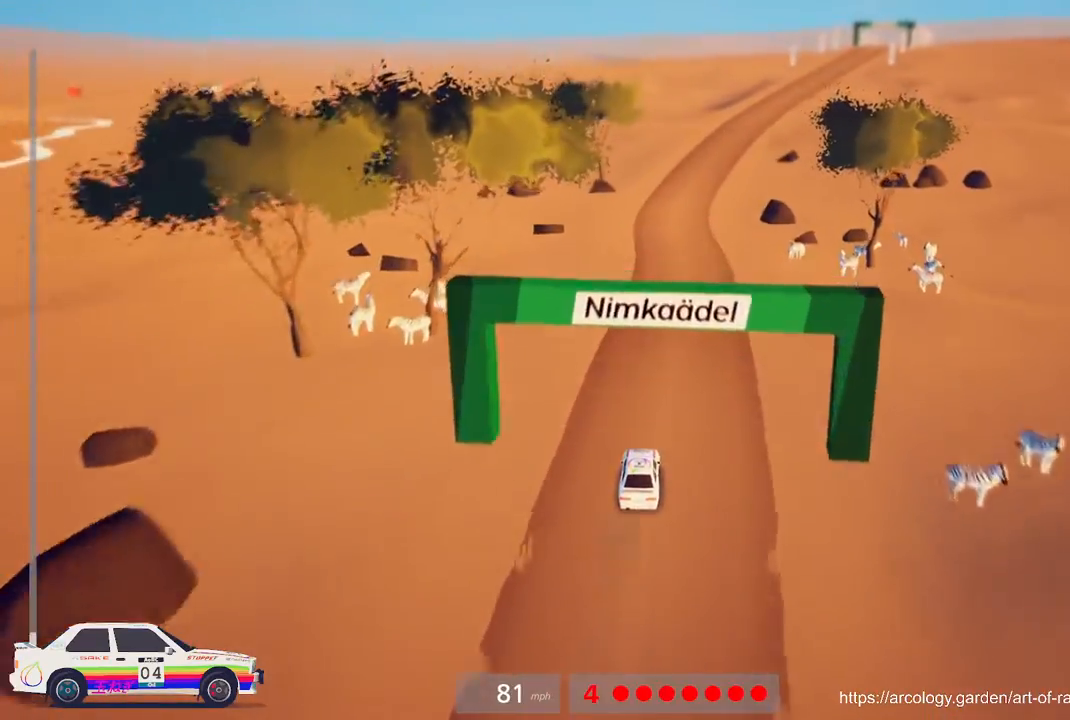
{"buttons": ["R2"], "left_stick": "center", "events": [[150, "R3", "down"], [267, "R3", "up"]]}